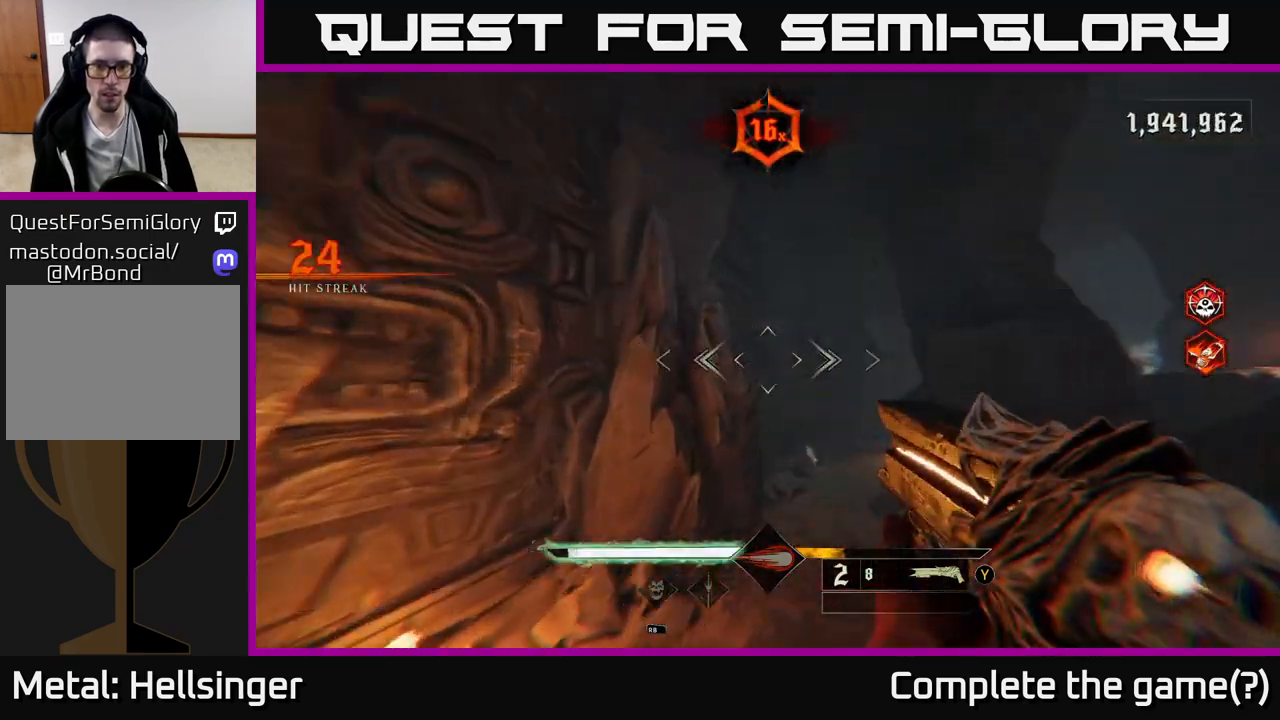
Gameplay with a controller (Xbox layout); each line is a JSON object with the inputs held at the frame after it (dt_ms = milliseconds from this image to that frame). "events" lists button and stick changes between this image and that frame as [ms after this image, input, new state], when the widget could be followed in between.
{"dt_ms": 500, "buttons": [], "left_stick": "center", "right_stick": "right", "events": [[67, "X", "down"], [133, "X", "up"], [250, "right_stick", "right"], [333, "left_stick", "center"]]}
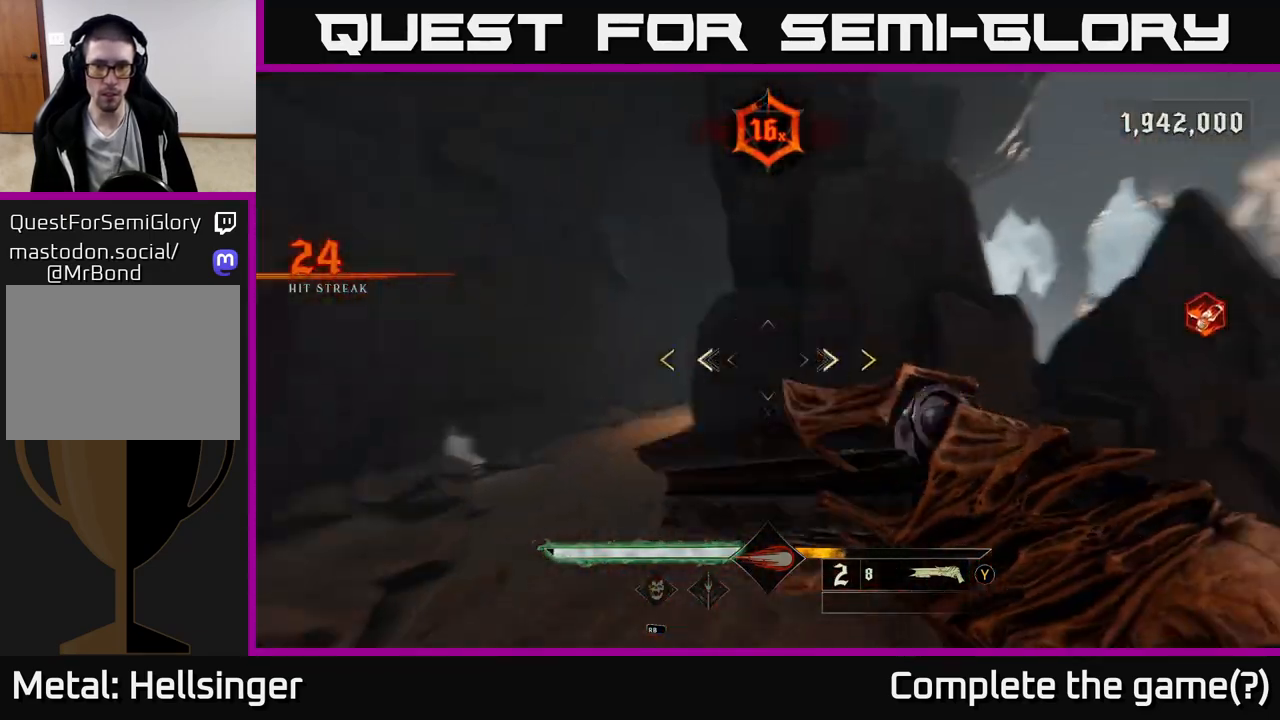
{"dt_ms": 1000, "buttons": [], "left_stick": "center", "right_stick": "center", "events": [[183, "left_stick", "down-left"], [400, "left_stick", "center"], [533, "X", "down"], [533, "right_stick", "center"], [600, "X", "up"], [617, "left_stick", "down"], [717, "right_stick", "right"], [800, "left_stick", "down-left"], [933, "left_stick", "center"], [983, "right_stick", "center"]]}
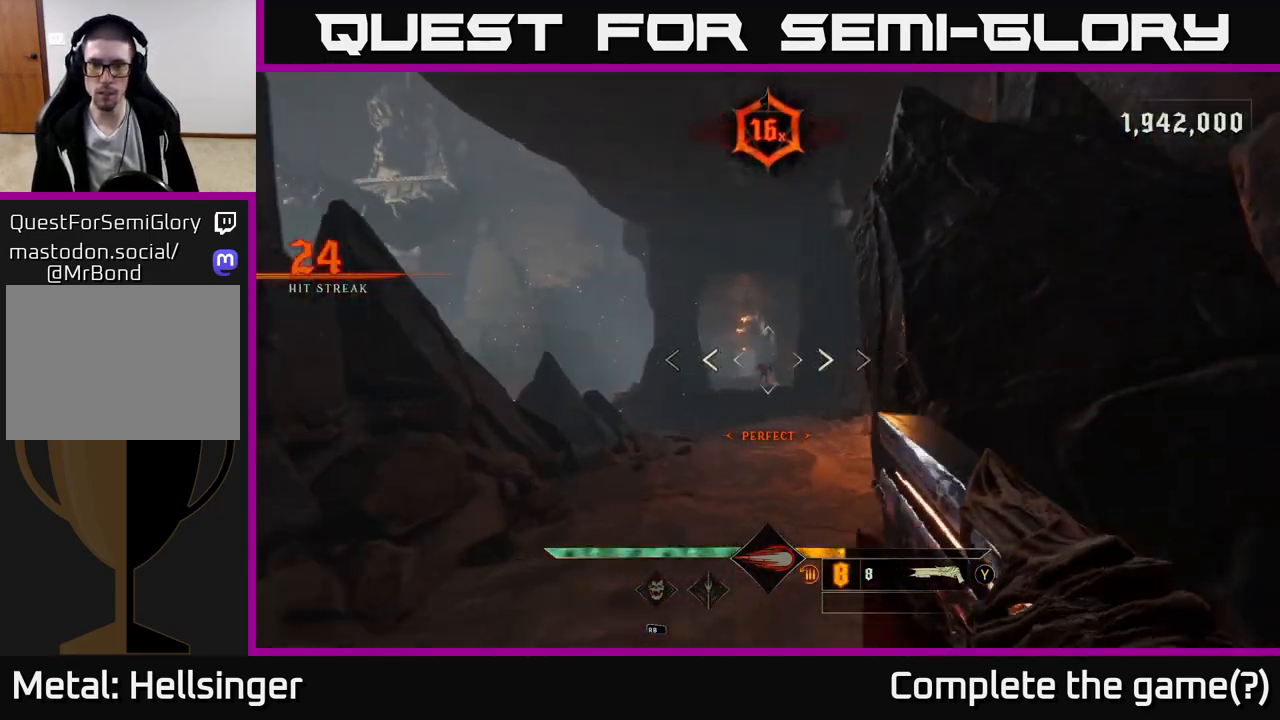
{"dt_ms": 500, "buttons": [], "left_stick": "up", "right_stick": "down-left", "events": [[133, "left_stick", "up"], [467, "right_stick", "down-left"]]}
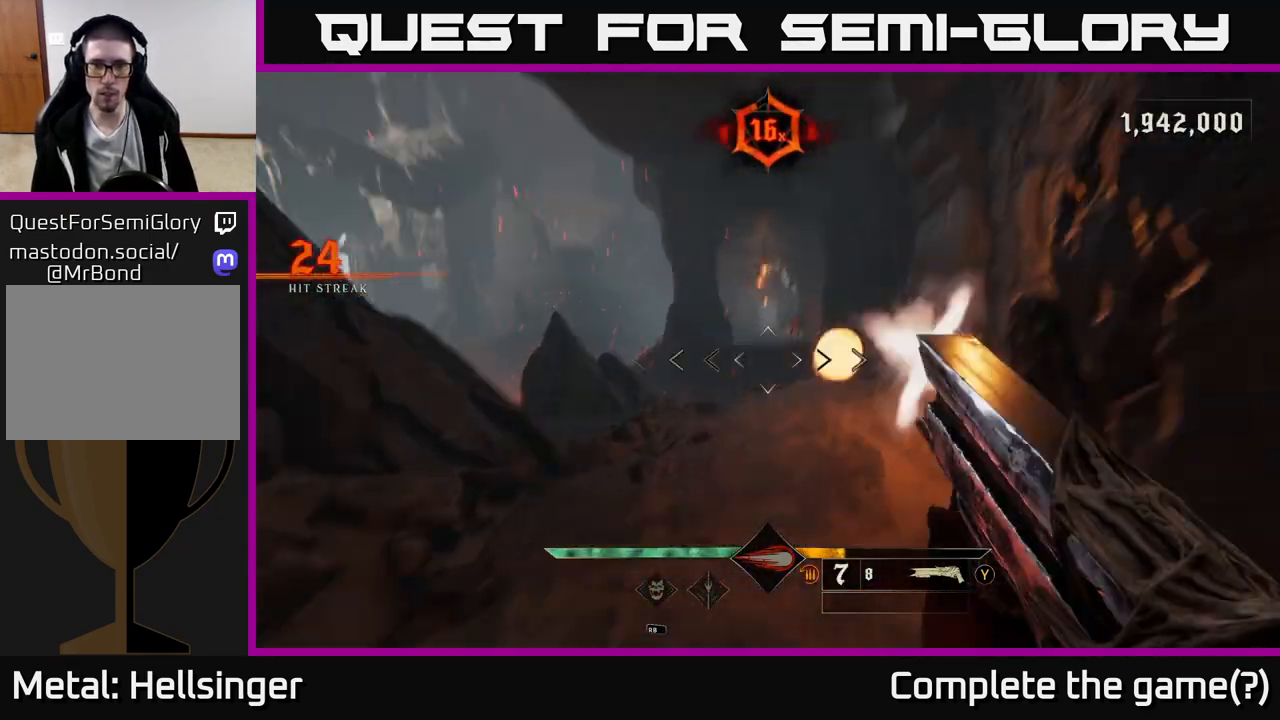
{"dt_ms": 500, "buttons": [], "left_stick": "up-right", "right_stick": "center", "events": [[17, "R2", "down"], [50, "right_stick", "center"], [83, "R2", "up"], [133, "left_stick", "up-right"]]}
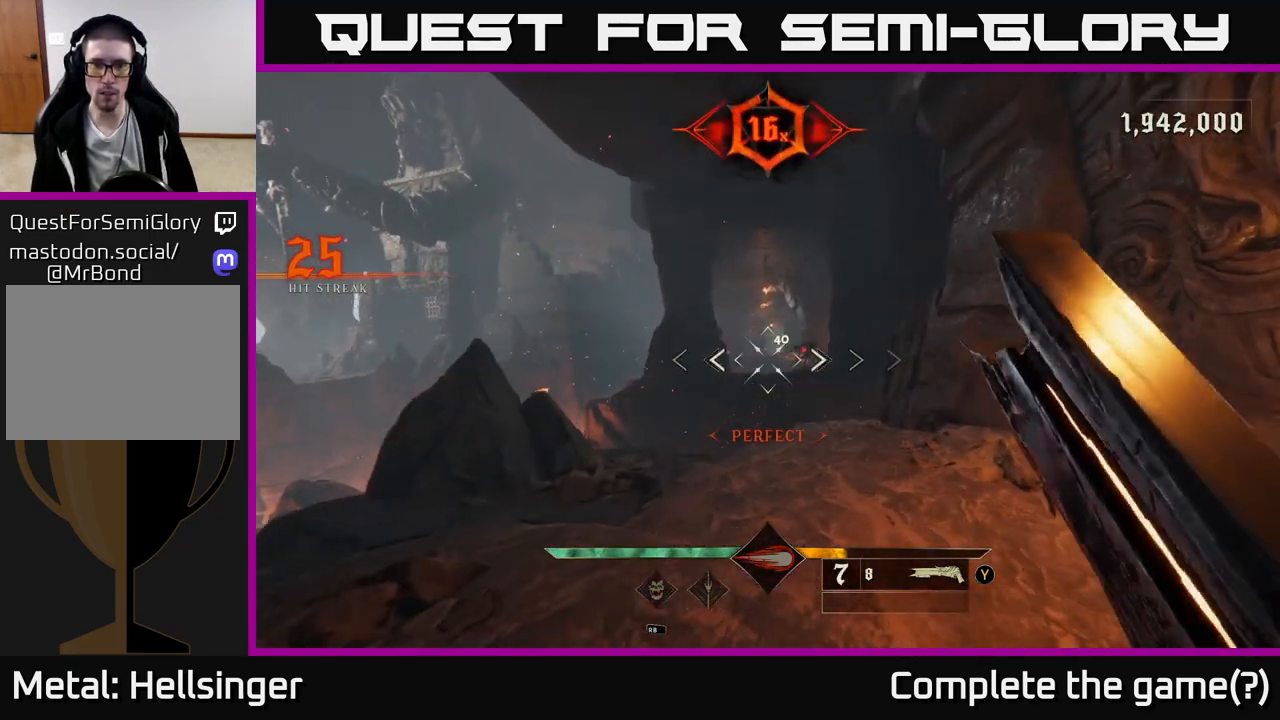
{"dt_ms": 500, "buttons": [], "left_stick": "up-left", "right_stick": "center", "events": [[367, "right_stick", "up-right"], [433, "R2", "down"], [450, "right_stick", "center"], [483, "left_stick", "up-left"], [500, "R2", "up"]]}
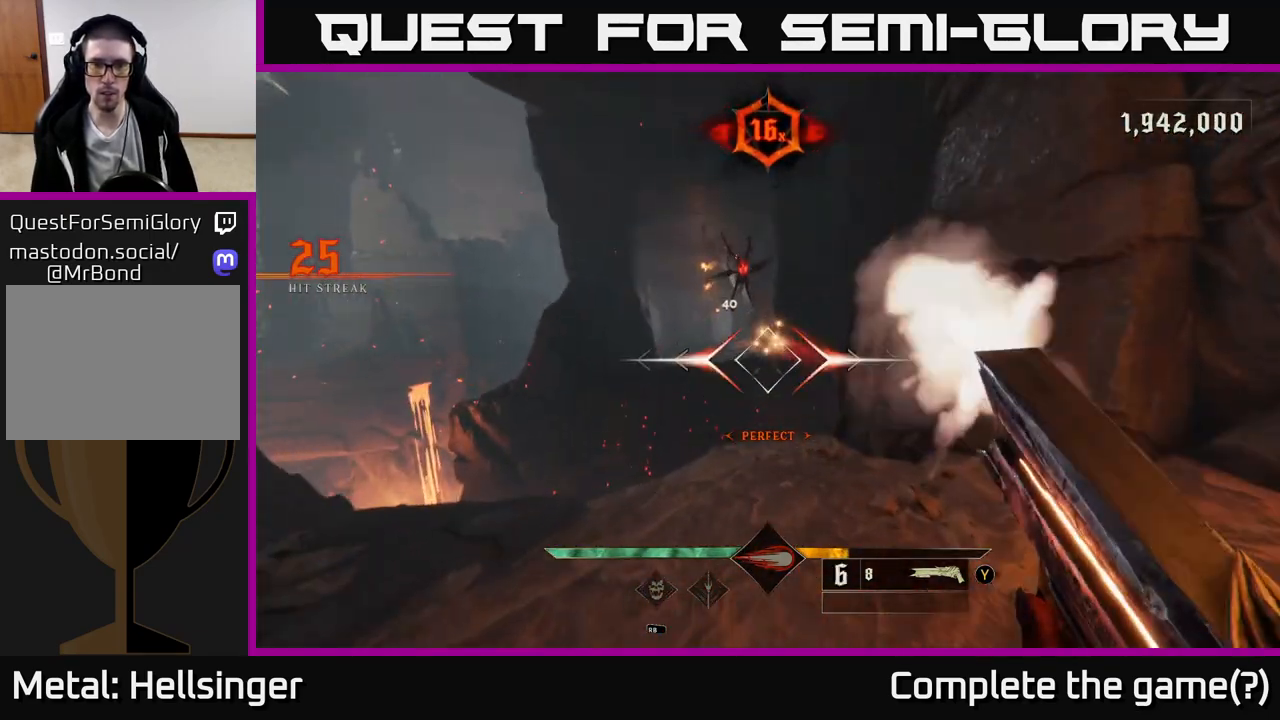
{"dt_ms": 500, "buttons": [], "left_stick": "down", "right_stick": "center", "events": [[100, "left_stick", "center"], [200, "left_stick", "down"], [233, "right_stick", "up"], [367, "right_stick", "center"]]}
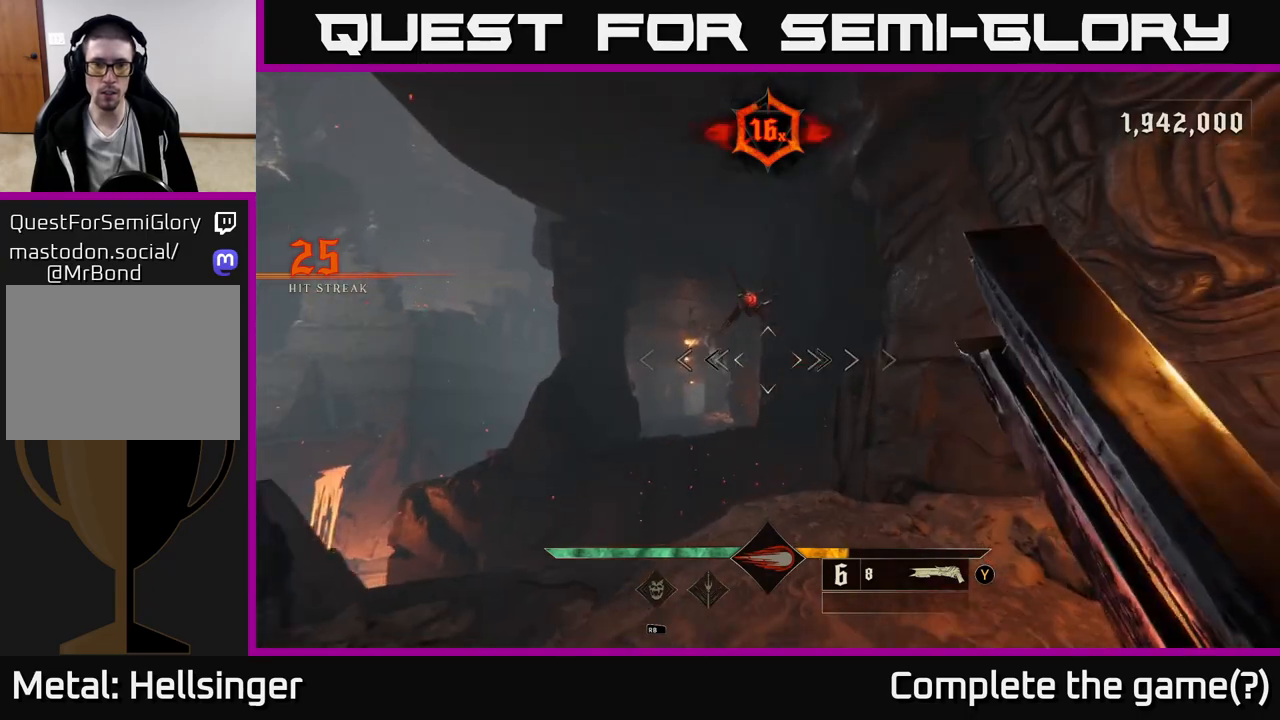
{"dt_ms": 500, "buttons": [], "left_stick": "down", "right_stick": "center", "events": [[50, "left_stick", "center"], [367, "R2", "down"], [367, "left_stick", "down"], [367, "right_stick", "up"], [450, "right_stick", "center"], [467, "R2", "up"]]}
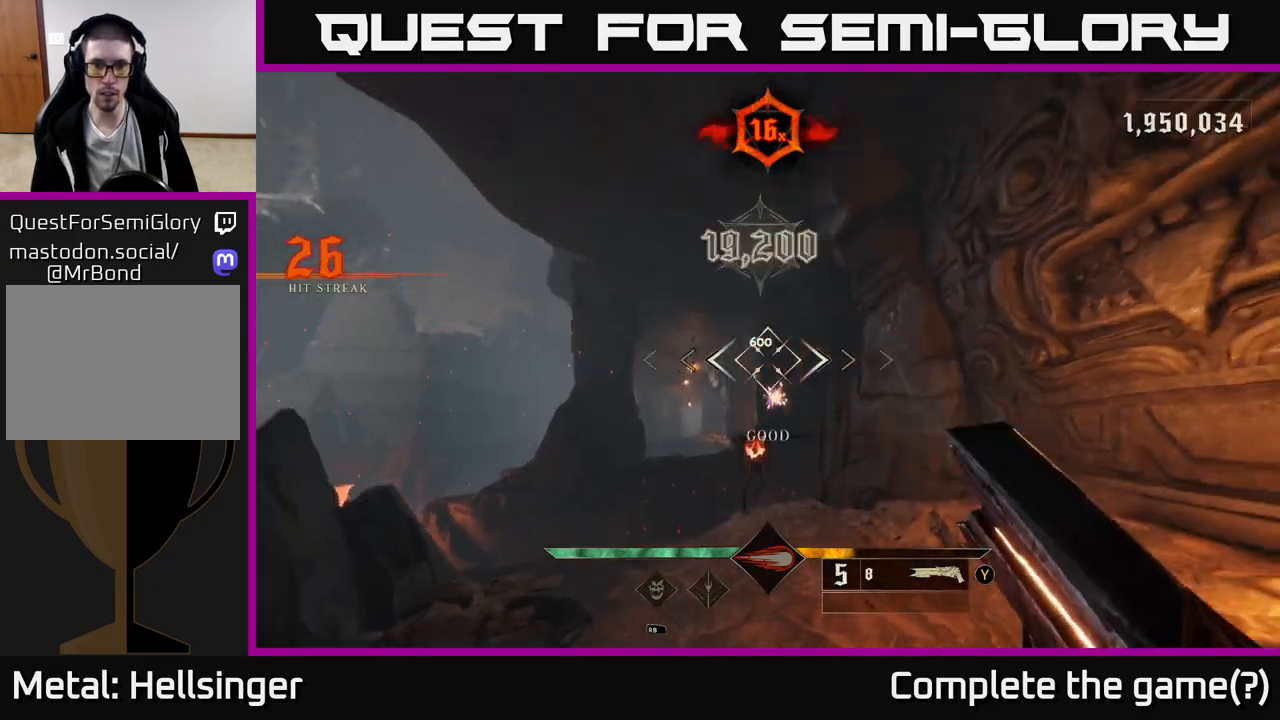
{"dt_ms": 500, "buttons": [], "left_stick": "down-left", "right_stick": "left", "events": [[133, "left_stick", "center"], [183, "right_stick", "down"], [250, "right_stick", "down-left"], [317, "left_stick", "down"], [367, "right_stick", "left"], [400, "left_stick", "down-left"]]}
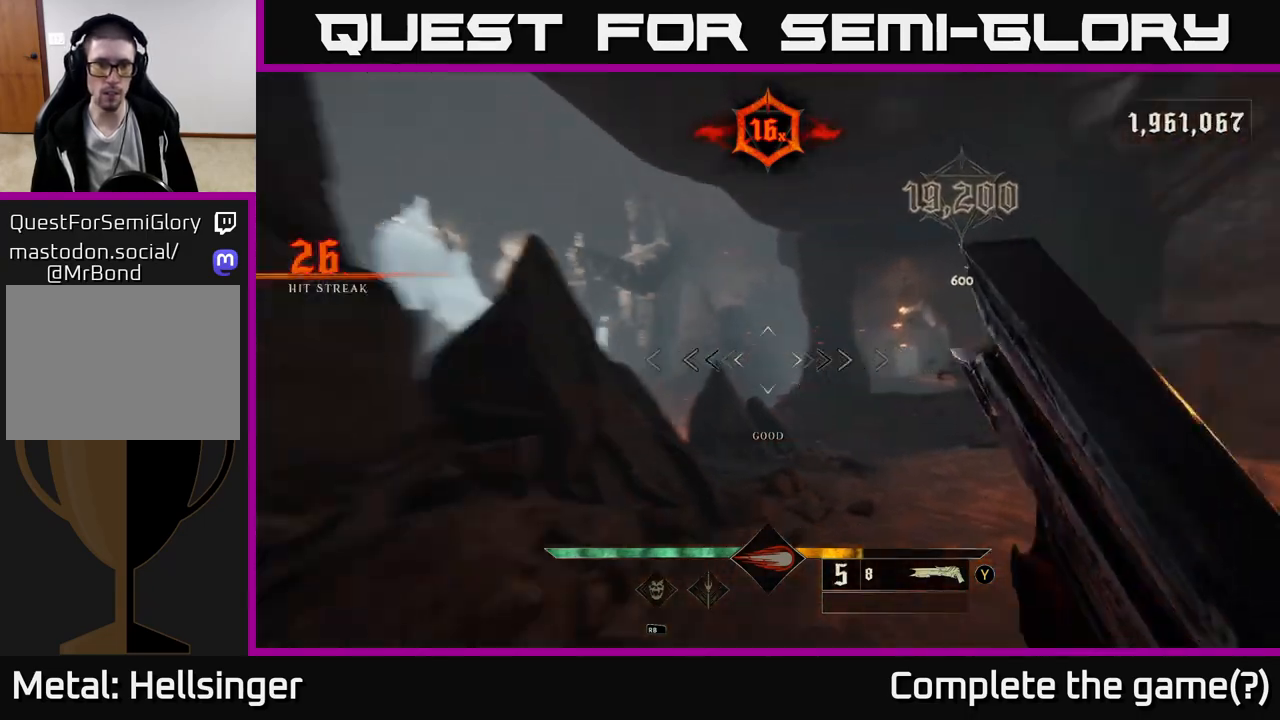
{"dt_ms": 500, "buttons": [], "left_stick": "left", "right_stick": "left", "events": [[67, "left_stick", "left"], [233, "right_stick", "center"], [267, "X", "down"], [333, "X", "up"], [483, "right_stick", "left"]]}
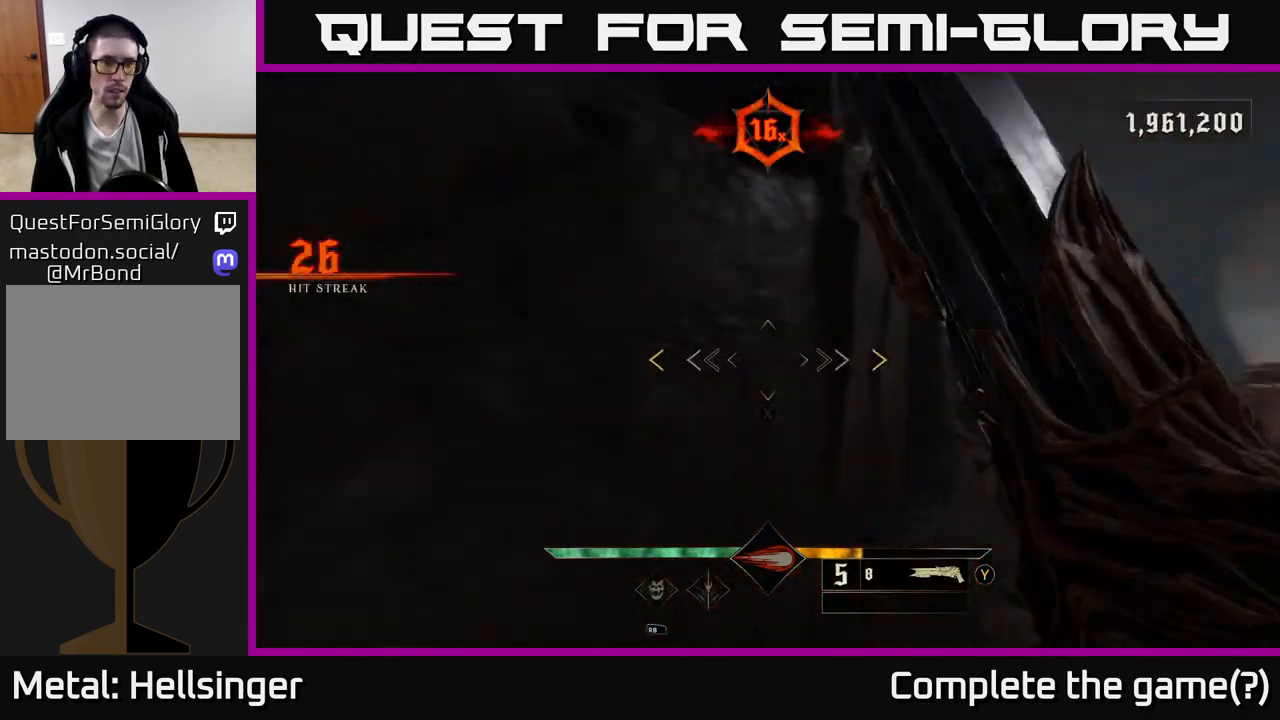
{"dt_ms": 500, "buttons": [], "left_stick": "up", "right_stick": "center", "events": [[383, "left_stick", "up"], [383, "right_stick", "center"]]}
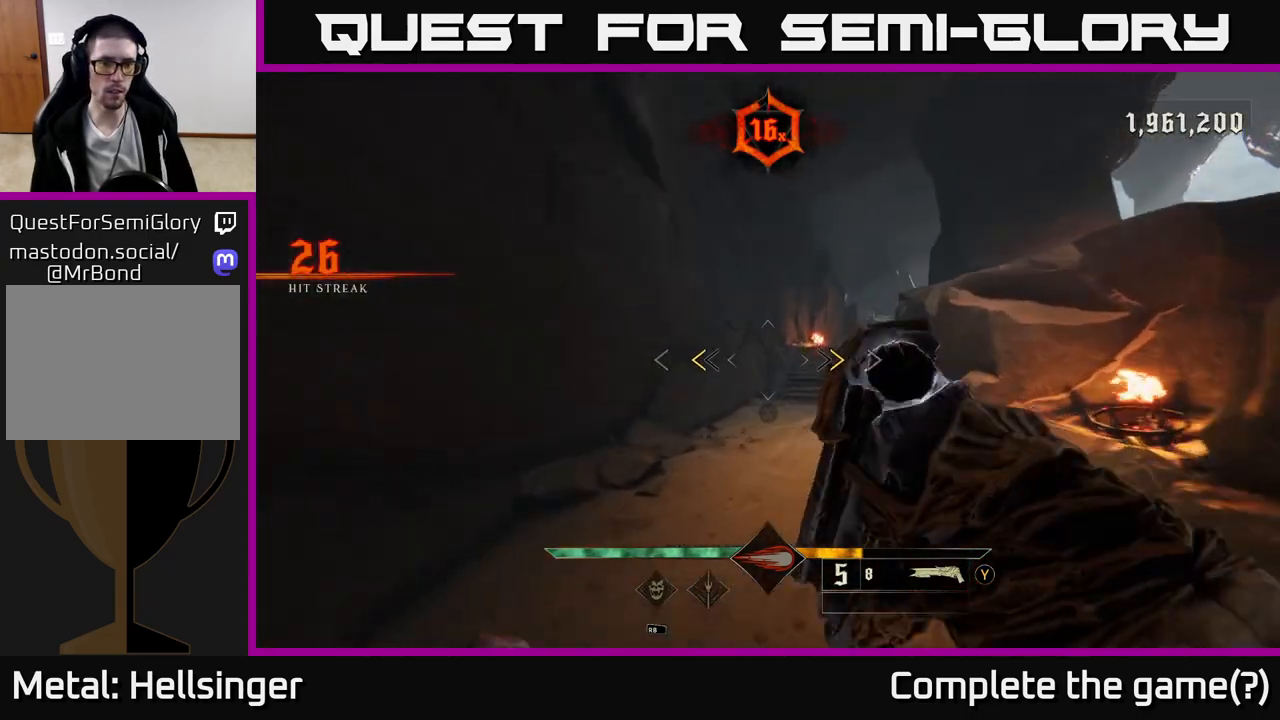
{"dt_ms": 500, "buttons": [], "left_stick": "up-right", "right_stick": "up-right", "events": [[183, "X", "down"], [250, "X", "up"], [400, "left_stick", "up-right"], [400, "right_stick", "up-right"]]}
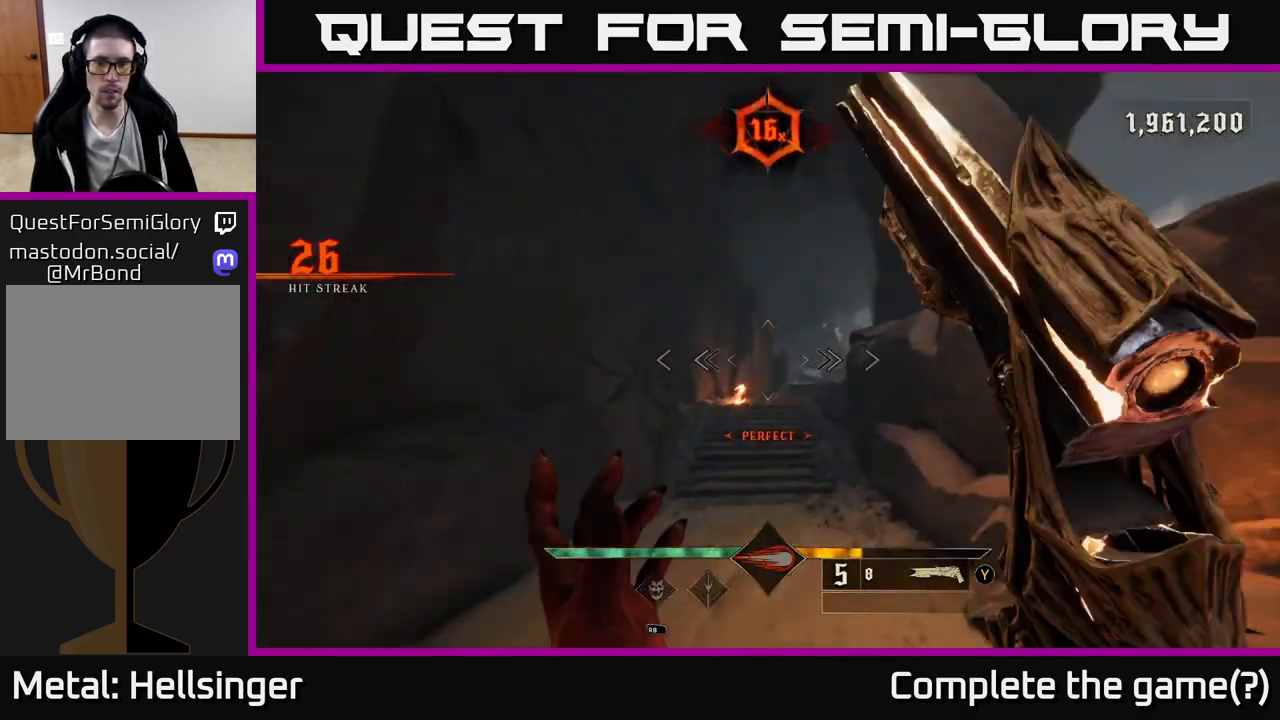
{"dt_ms": 500, "buttons": [], "left_stick": "up", "right_stick": "center", "events": [[33, "left_stick", "up"], [50, "right_stick", "center"], [250, "left_stick", "up-left"], [383, "left_stick", "up"]]}
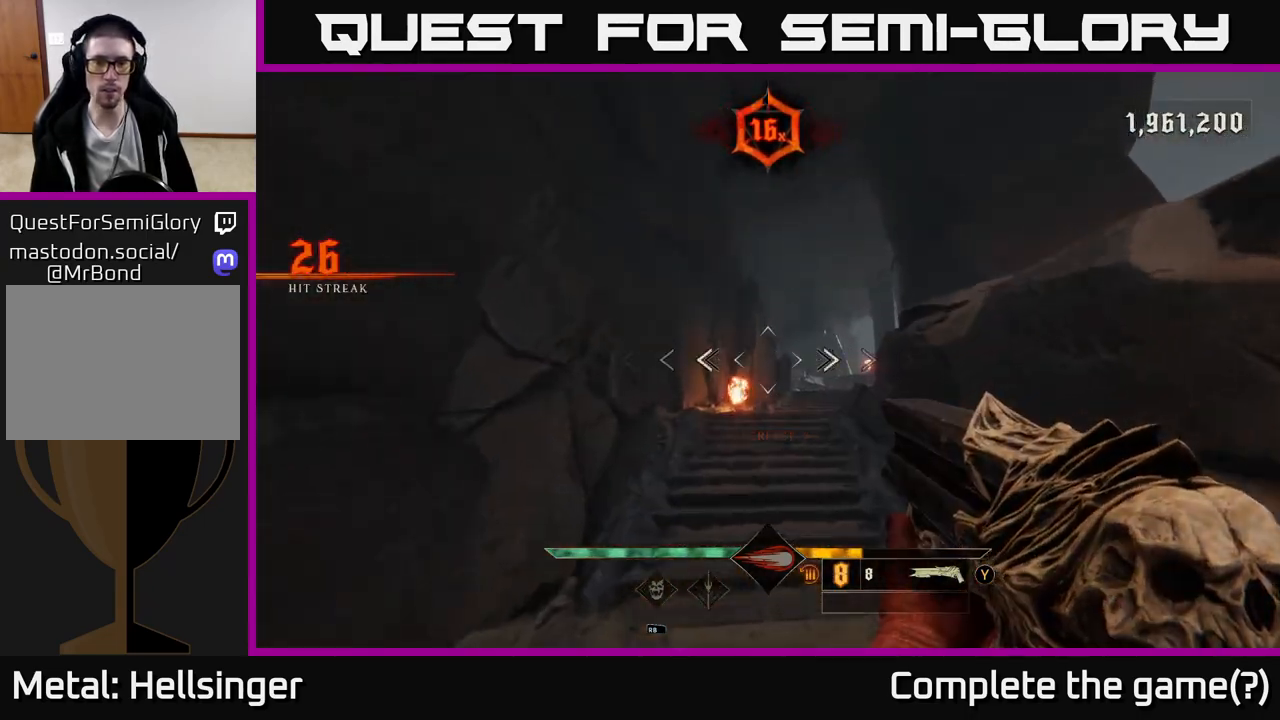
{"dt_ms": 500, "buttons": [], "left_stick": "up-left", "right_stick": "center", "events": [[100, "right_stick", "right"], [250, "right_stick", "center"], [300, "left_stick", "up-left"]]}
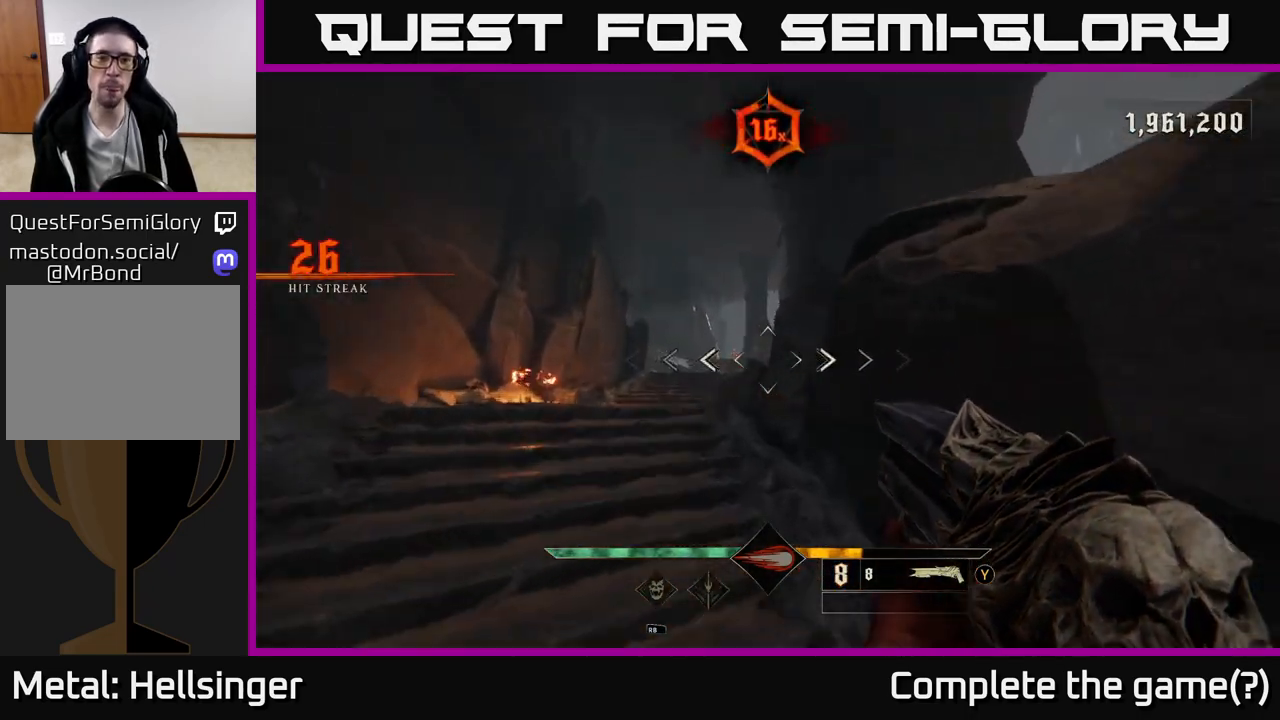
{"dt_ms": 500, "buttons": [], "left_stick": "up-left", "right_stick": "center", "events": []}
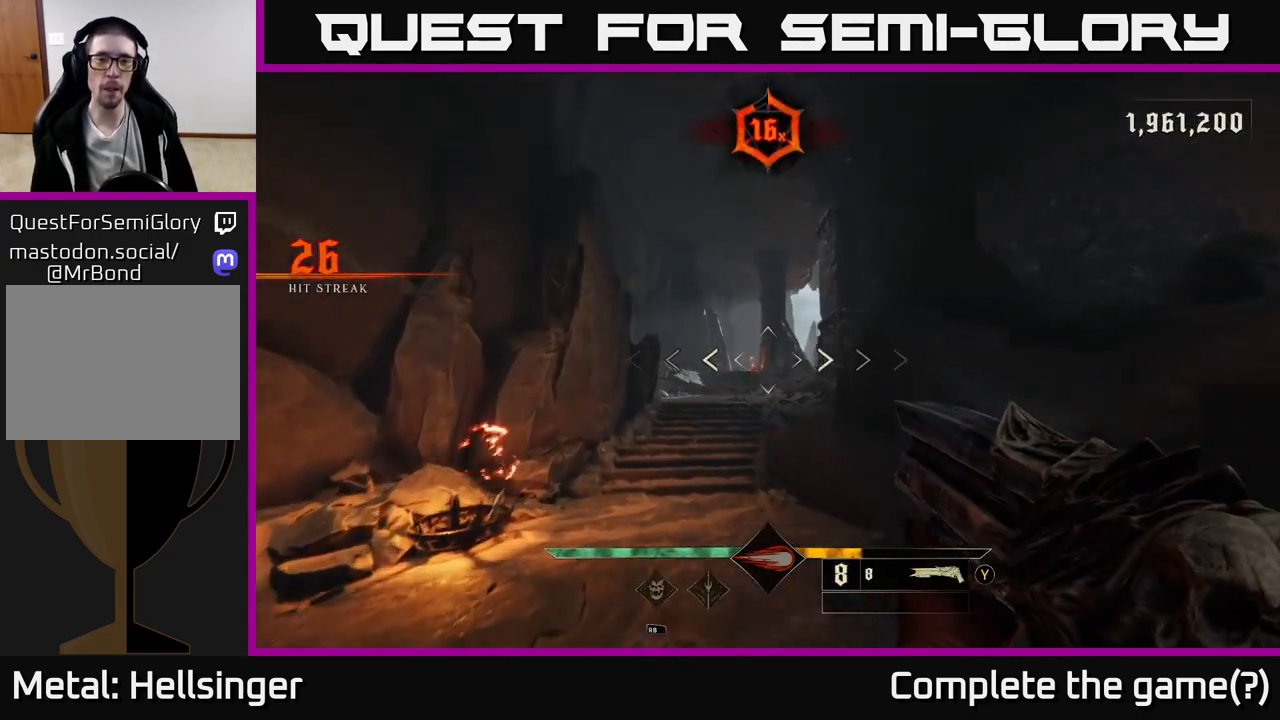
{"dt_ms": 500, "buttons": [], "left_stick": "up", "right_stick": "center", "events": [[117, "left_stick", "up"], [133, "right_stick", "down-right"], [267, "right_stick", "center"]]}
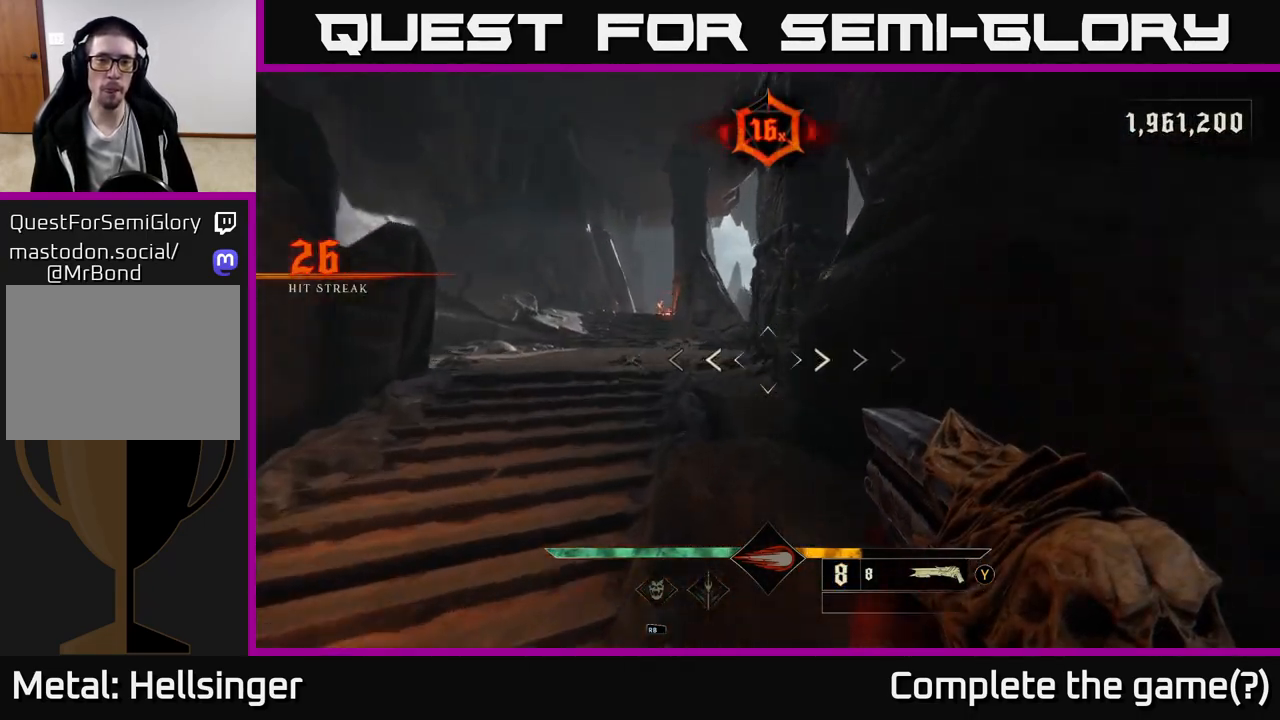
{"dt_ms": 500, "buttons": ["L2"], "left_stick": "up-left", "right_stick": "center", "events": [[33, "A", "down"], [133, "left_stick", "up-left"], [167, "A", "up"], [450, "L2", "down"]]}
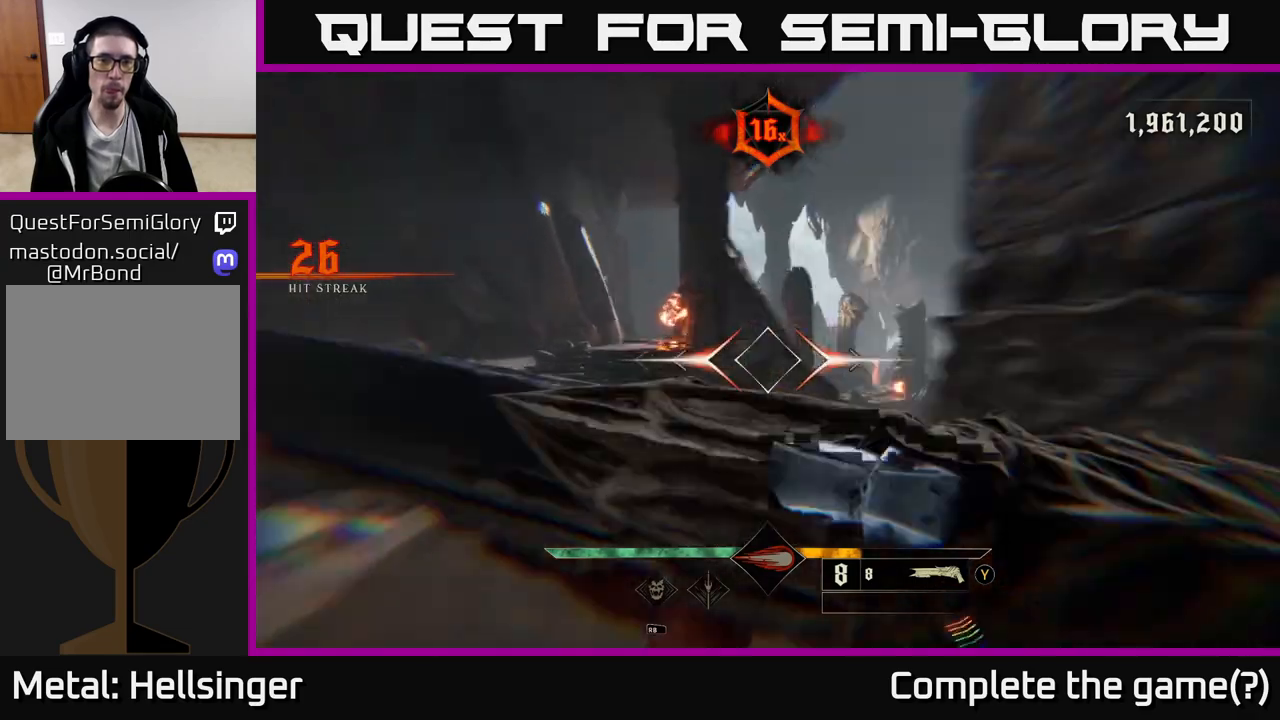
{"dt_ms": 1000, "buttons": [], "left_stick": "up", "right_stick": "down-right", "events": [[400, "left_stick", "up"], [700, "right_stick", "left"], [833, "L2", "up"], [883, "right_stick", "center"], [1000, "right_stick", "down-right"]]}
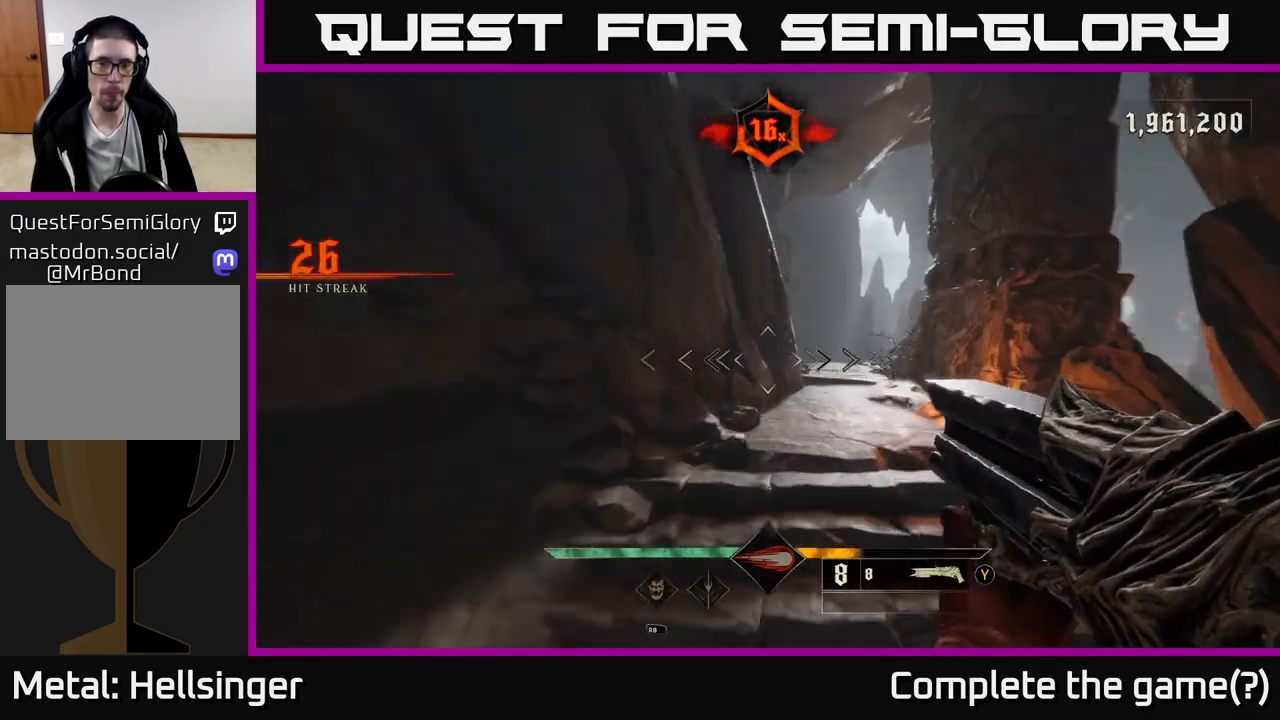
{"dt_ms": 500, "buttons": ["L2"], "left_stick": "up-right", "right_stick": "center", "events": [[117, "right_stick", "center"], [250, "left_stick", "up-right"], [350, "L2", "down"]]}
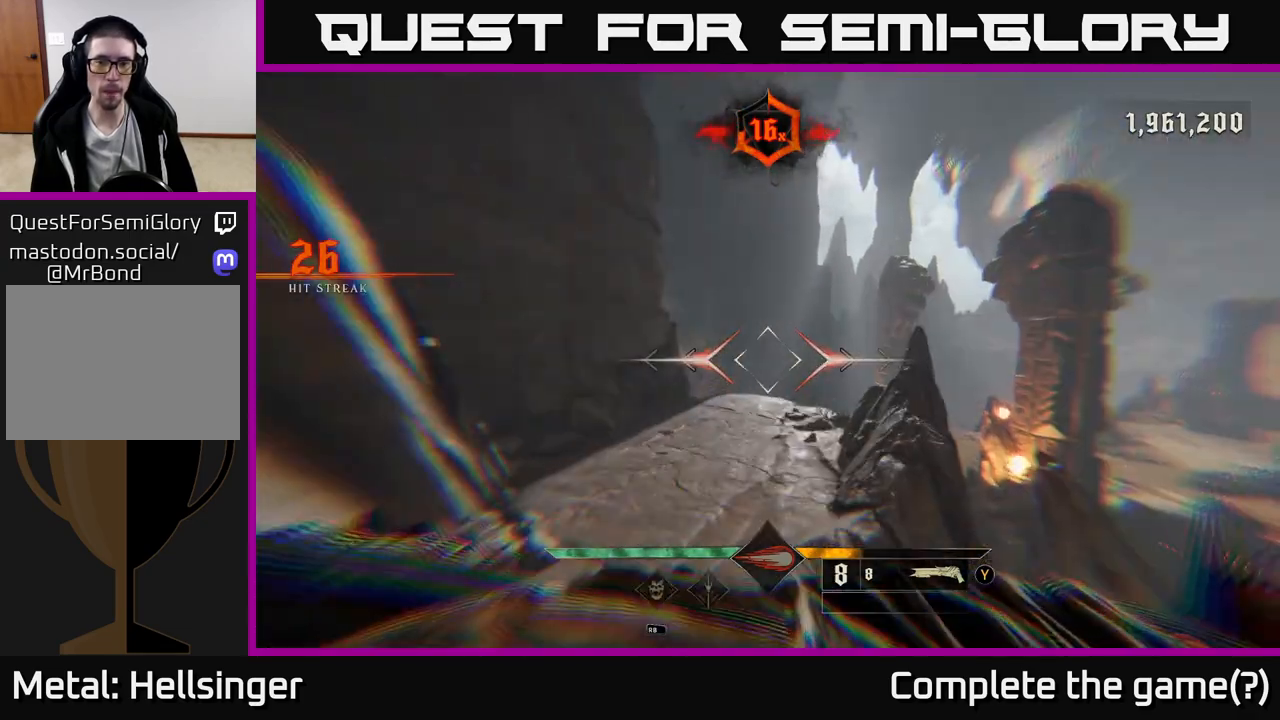
{"dt_ms": 500, "buttons": [], "left_stick": "up-left", "right_stick": "down-right", "events": [[50, "L2", "up"], [83, "left_stick", "up"], [83, "right_stick", "down-right"], [233, "right_stick", "center"], [283, "left_stick", "up-left"], [317, "L2", "down"], [400, "right_stick", "down-right"], [417, "L2", "up"]]}
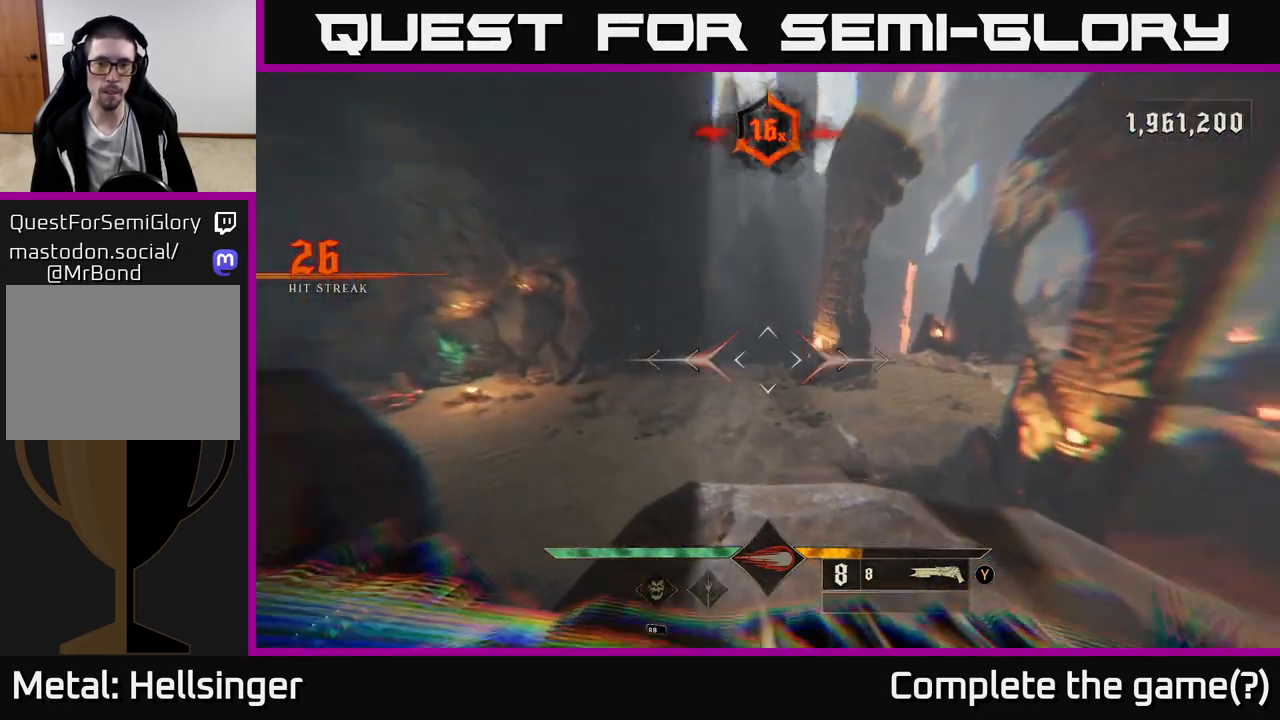
{"dt_ms": 500, "buttons": [], "left_stick": "up", "right_stick": "center", "events": [[17, "left_stick", "up"], [133, "right_stick", "center"], [250, "A", "down"], [367, "A", "up"]]}
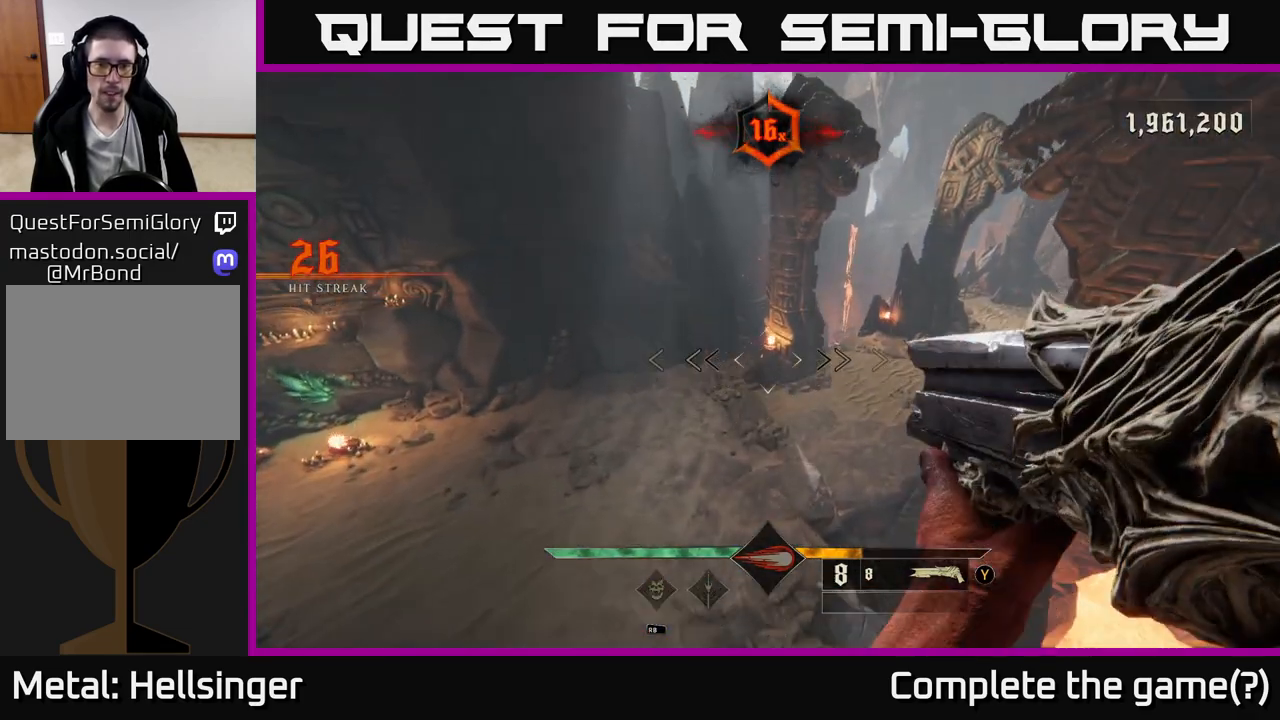
{"dt_ms": 500, "buttons": [], "left_stick": "up-right", "right_stick": "center", "events": [[117, "right_stick", "left"], [350, "right_stick", "up-left"], [417, "left_stick", "up-right"], [500, "right_stick", "center"]]}
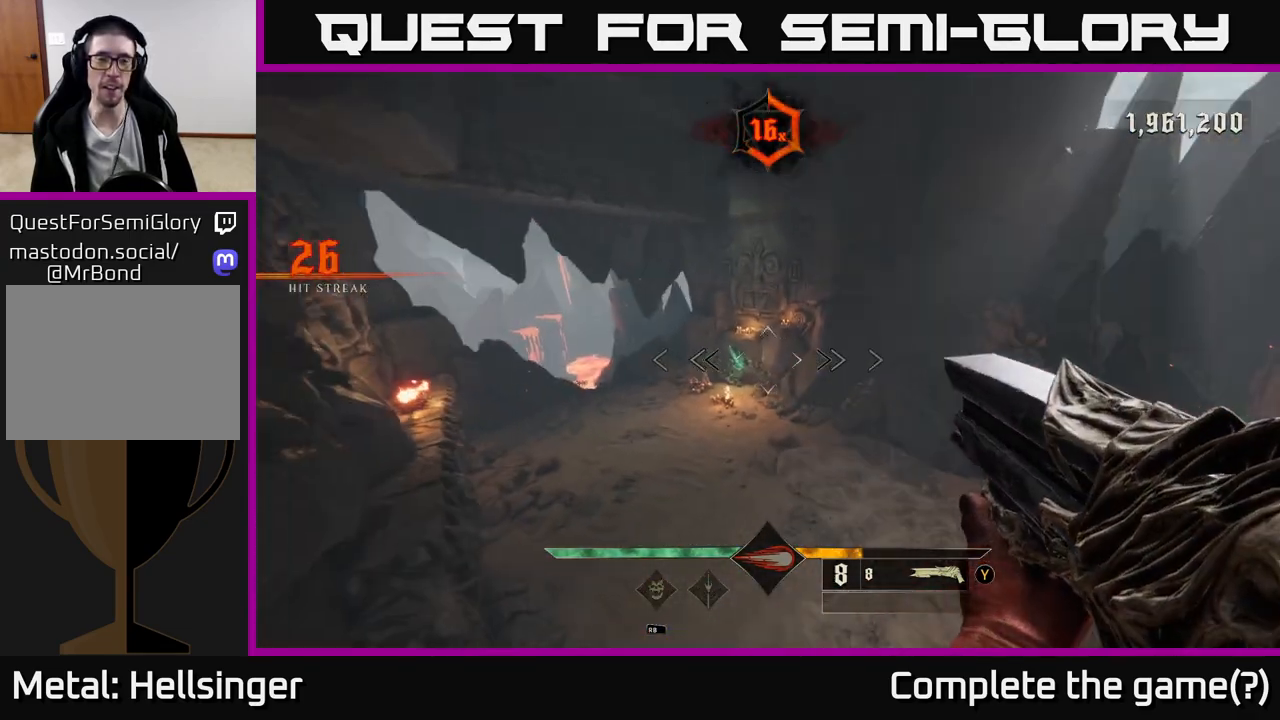
{"dt_ms": 500, "buttons": [], "left_stick": "up-right", "right_stick": "center", "events": [[150, "right_stick", "up-left"], [433, "right_stick", "center"]]}
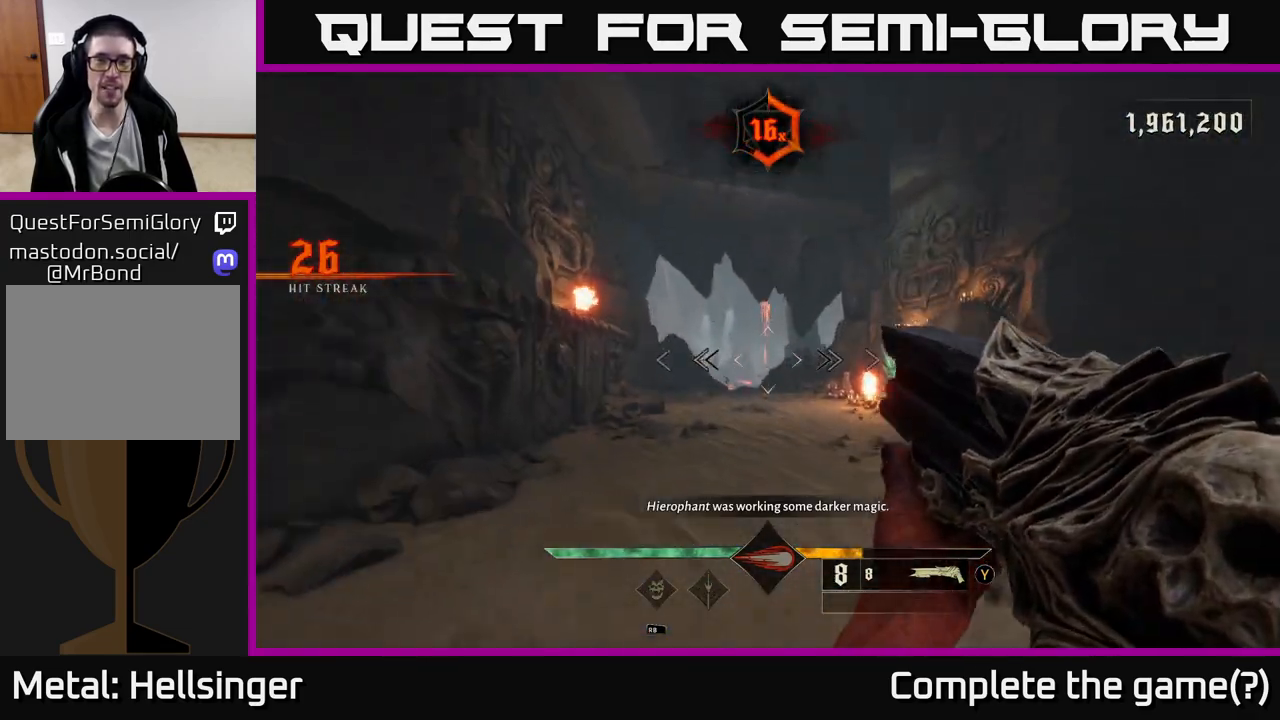
{"dt_ms": 1000, "buttons": [], "left_stick": "down-left", "right_stick": "right", "events": [[150, "R1", "down"], [233, "R1", "up"], [333, "left_stick", "up"], [350, "right_stick", "right"], [533, "left_stick", "center"], [733, "left_stick", "down-left"]]}
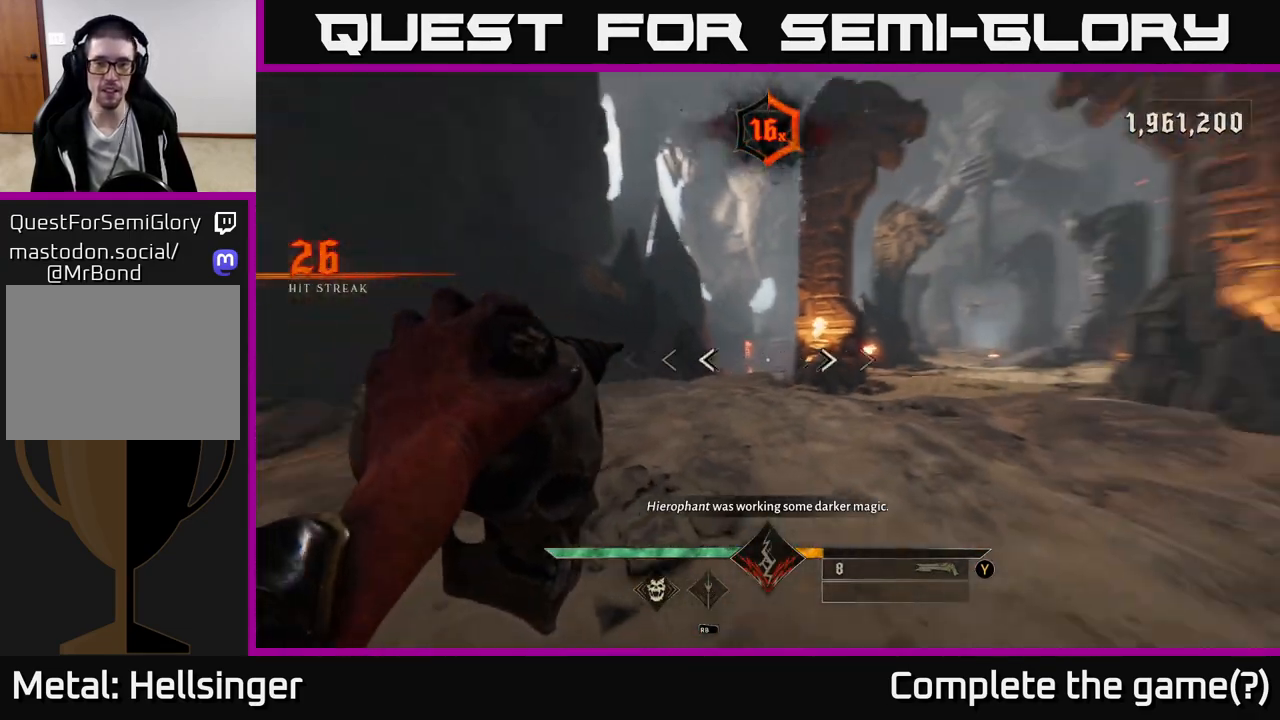
{"dt_ms": 1000, "buttons": ["R2"], "left_stick": "up-right", "right_stick": "center", "events": [[67, "left_stick", "up-left"], [67, "right_stick", "up-right"], [83, "R2", "down"], [183, "R2", "up"], [317, "right_stick", "center"], [500, "right_stick", "right"], [517, "R2", "down"], [583, "left_stick", "down"], [617, "R2", "up"], [750, "right_stick", "center"], [783, "left_stick", "center"], [800, "right_stick", "left"], [950, "R2", "down"], [967, "left_stick", "up-right"], [983, "right_stick", "center"]]}
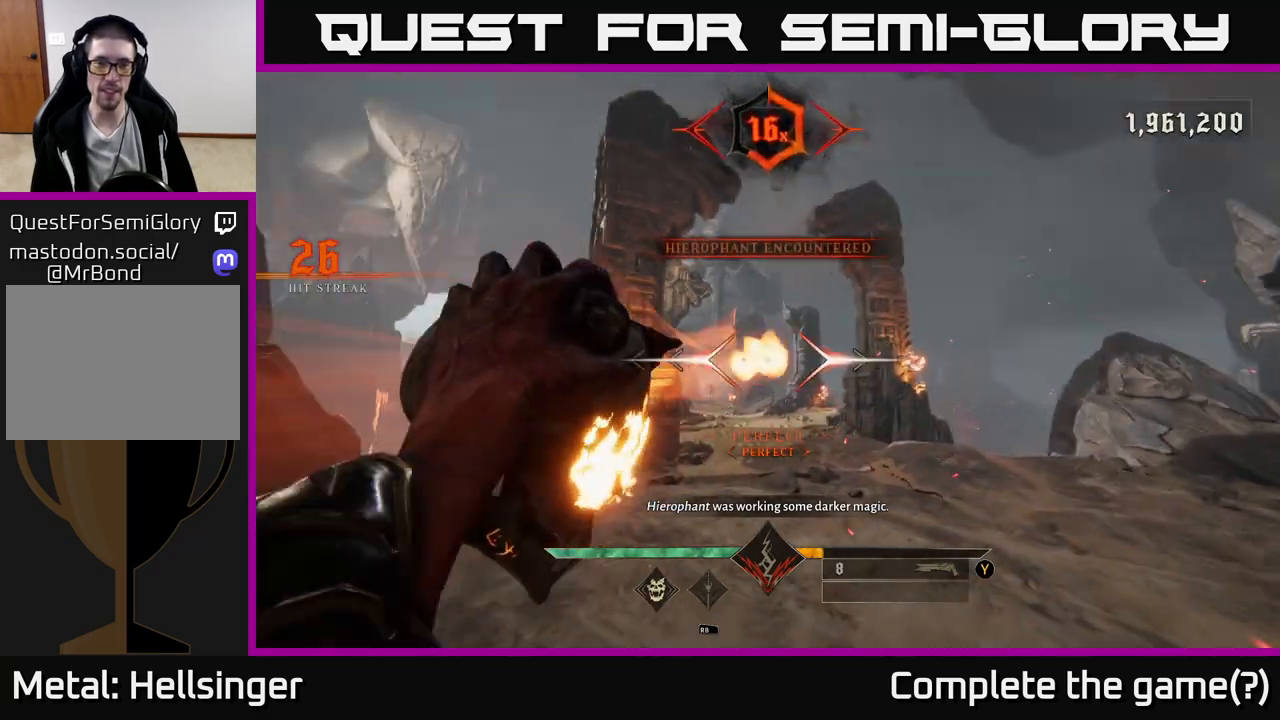
{"dt_ms": 500, "buttons": [], "left_stick": "up-right", "right_stick": "down", "events": [[50, "R2", "up"], [233, "right_stick", "left"], [400, "R2", "down"], [400, "right_stick", "down"], [483, "R2", "up"]]}
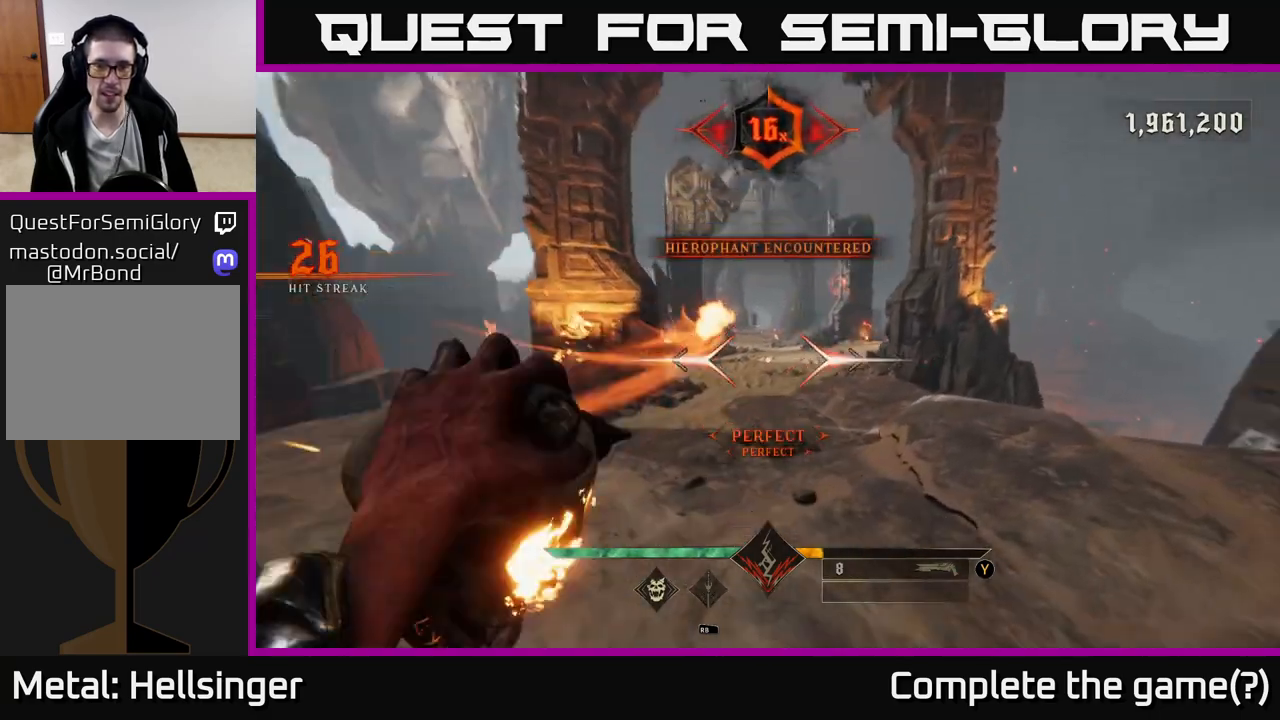
{"dt_ms": 500, "buttons": [], "left_stick": "up-right", "right_stick": "center", "events": [[17, "right_stick", "center"], [67, "left_stick", "up"], [250, "right_stick", "up"], [383, "R2", "down"], [383, "right_stick", "center"], [400, "left_stick", "up-right"], [483, "R2", "up"]]}
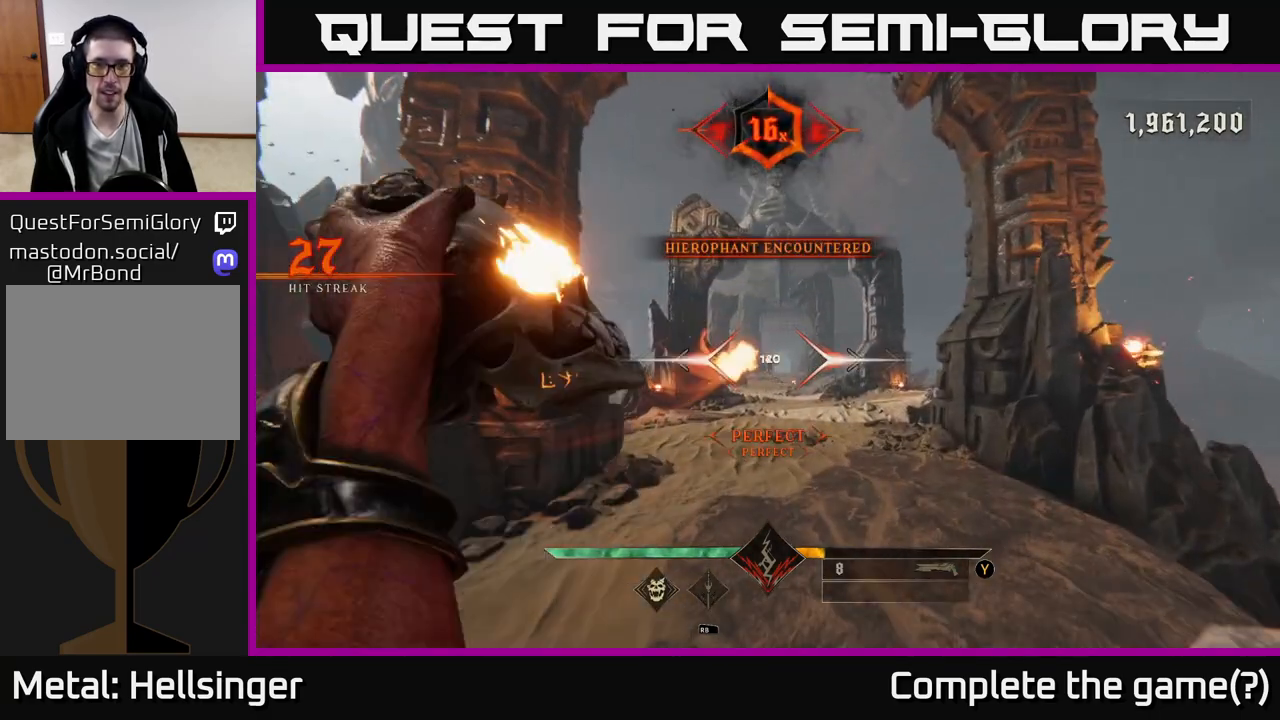
{"dt_ms": 500, "buttons": [], "left_stick": "up", "right_stick": "center", "events": [[50, "left_stick", "up"], [400, "Y", "down"], [467, "Y", "up"]]}
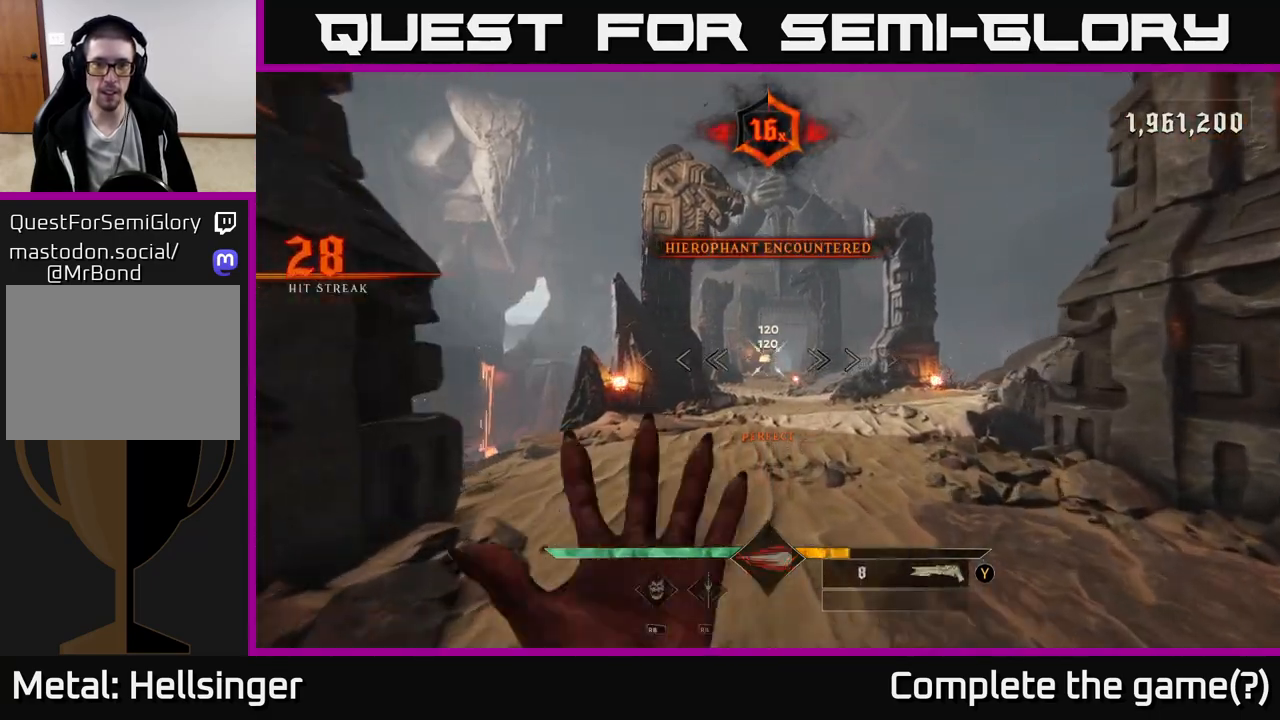
{"dt_ms": 500, "buttons": [], "left_stick": "up-right", "right_stick": "center", "events": [[367, "R2", "down"], [417, "left_stick", "up-right"], [467, "R2", "up"]]}